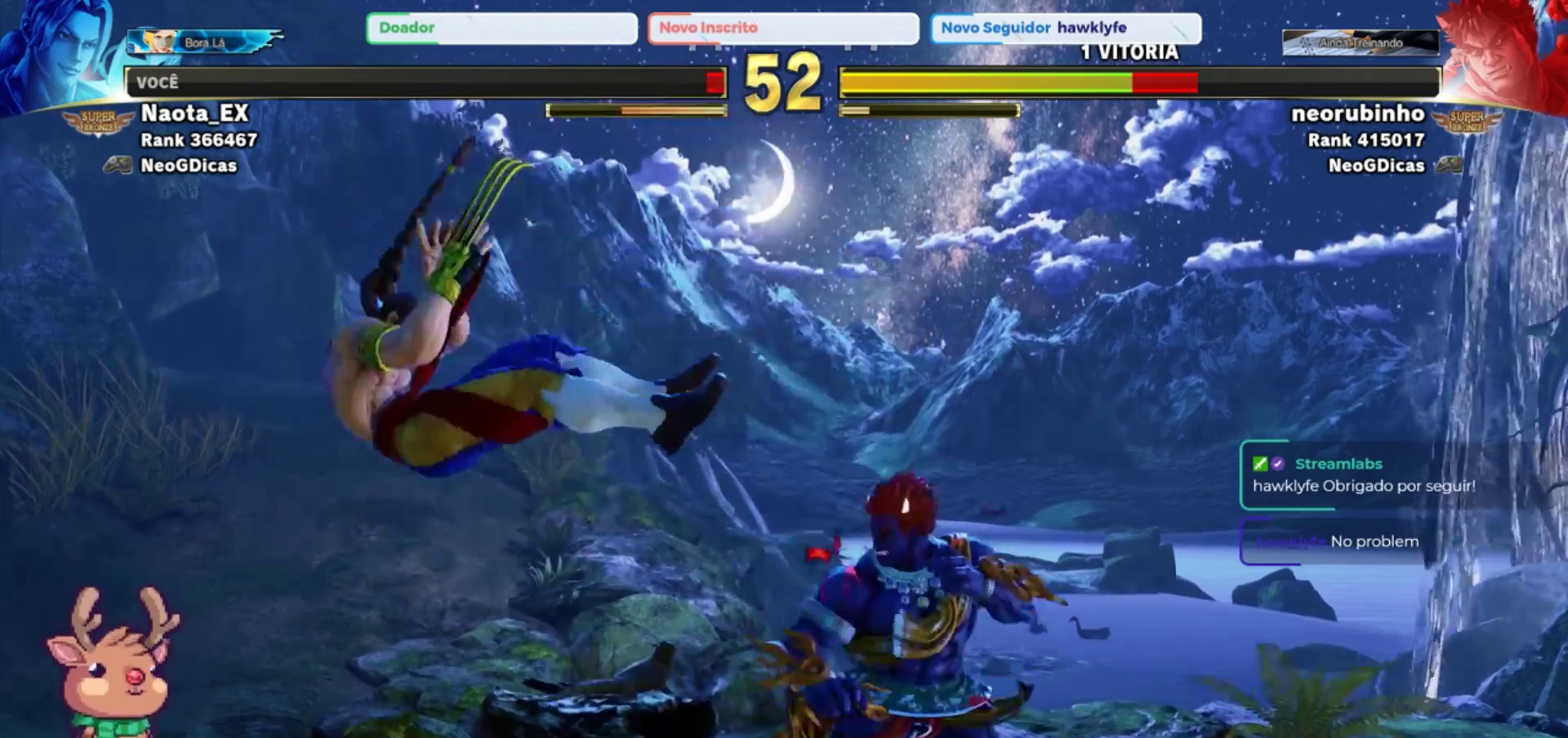
Gameplay with a controller (arcade stick); each line is a JSON object with the inputs held at the frame after it. "events" lists button and stick changes between this image and that frame as [ms after this image, input, new state], when the widget could be followed in between. Not read: L3 R3.
{"buttons": [], "left_stick": "center", "events": []}
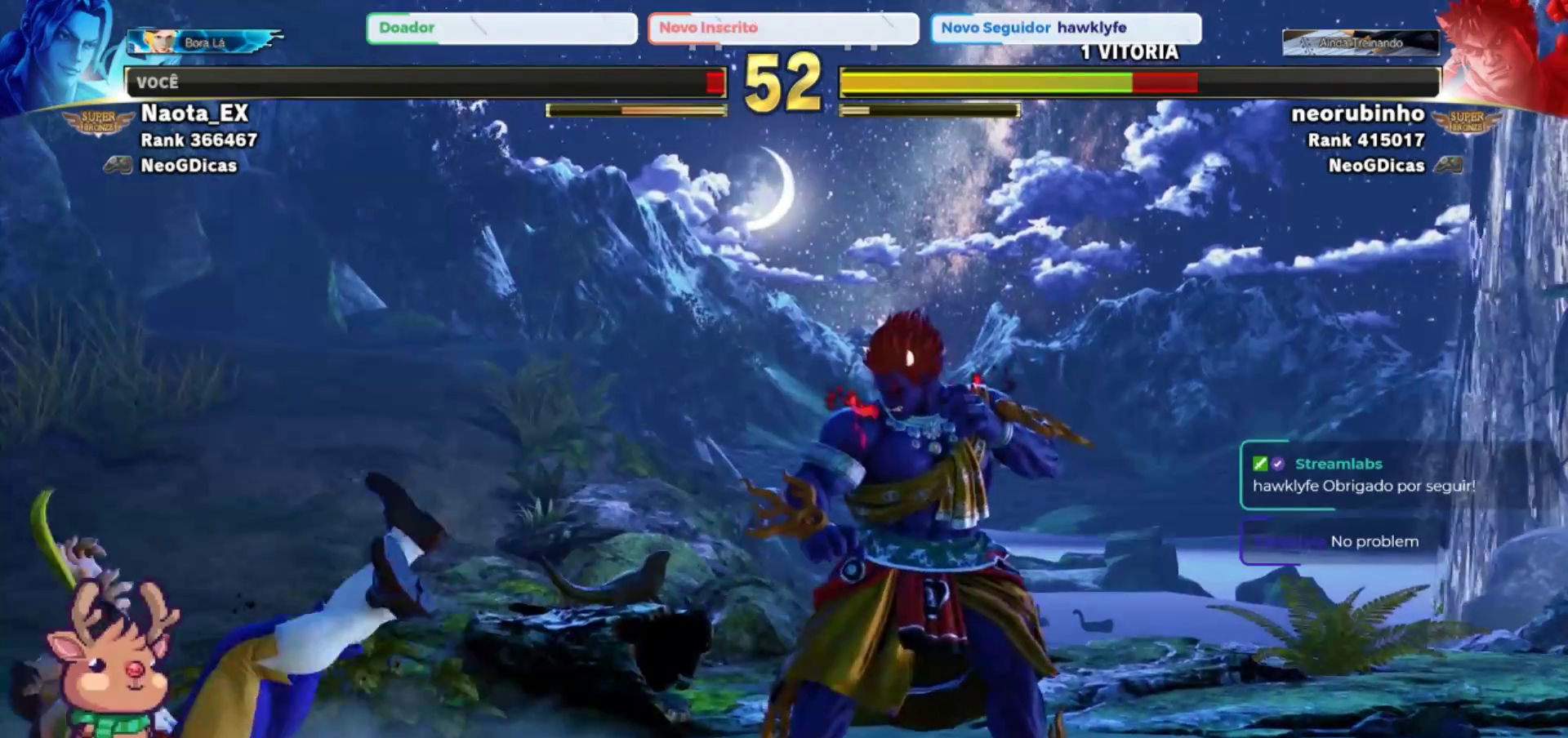
{"buttons": [], "left_stick": "center", "events": []}
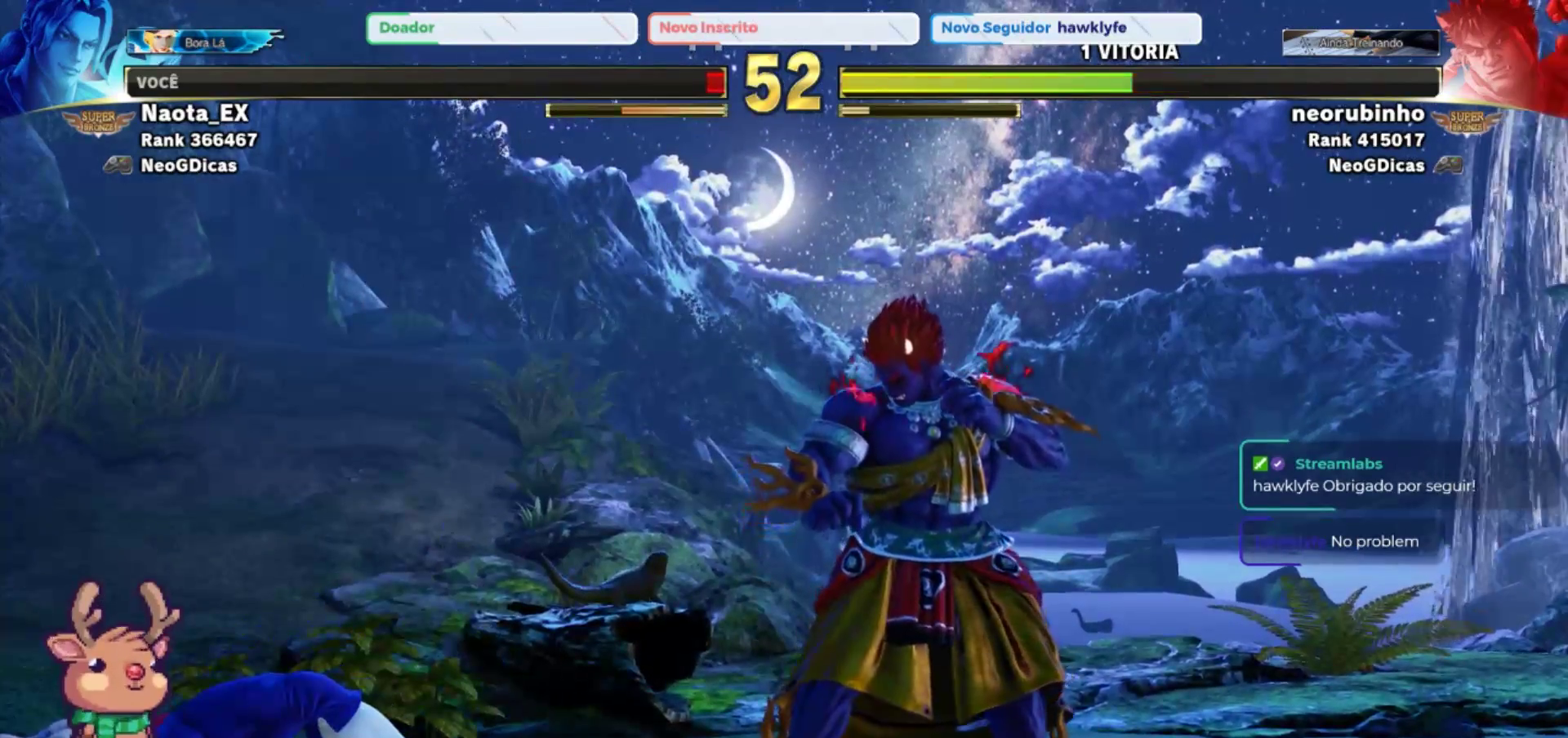
{"buttons": [], "left_stick": "center", "events": []}
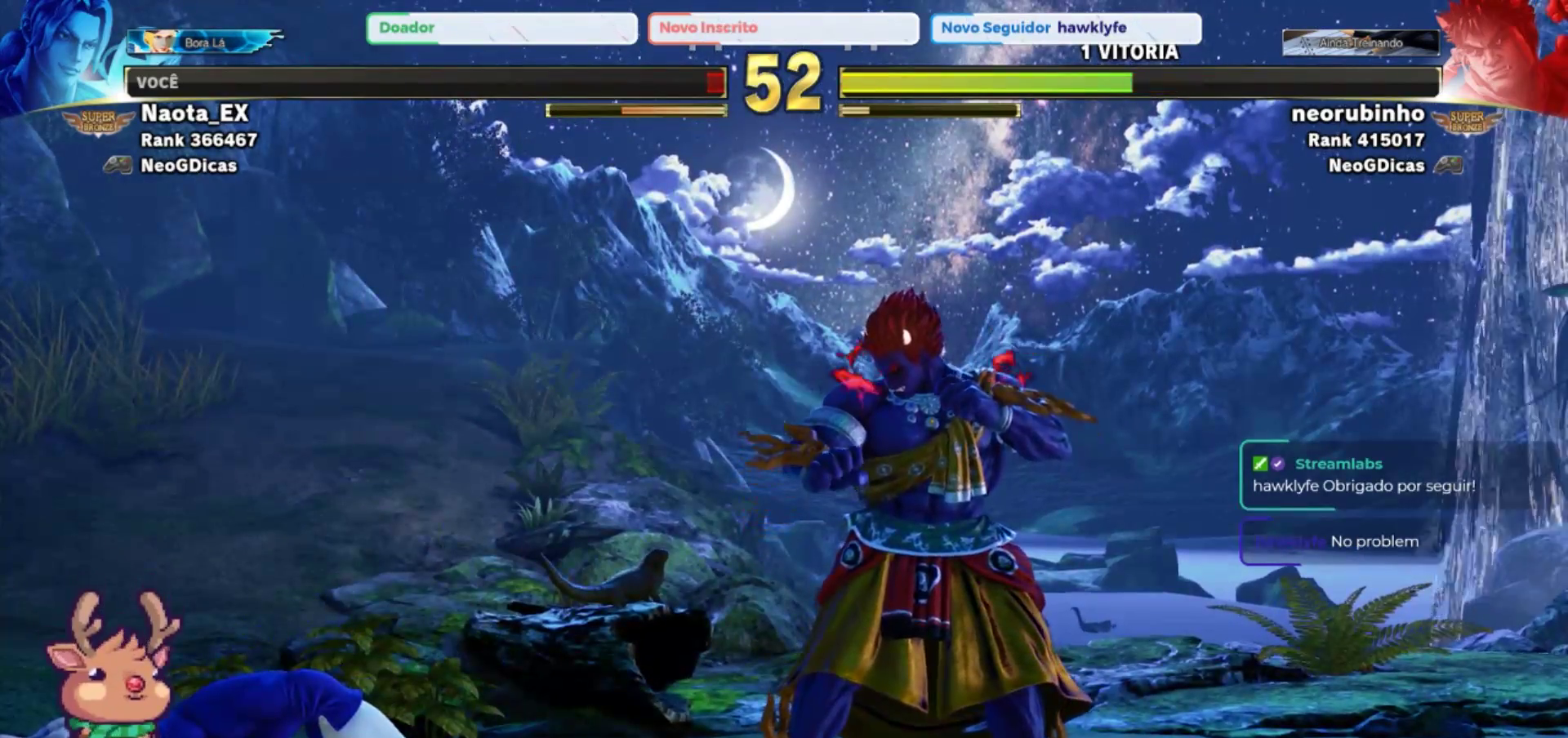
{"buttons": ["CROSS"], "left_stick": "center", "events": [[467, "CROSS", "down"]]}
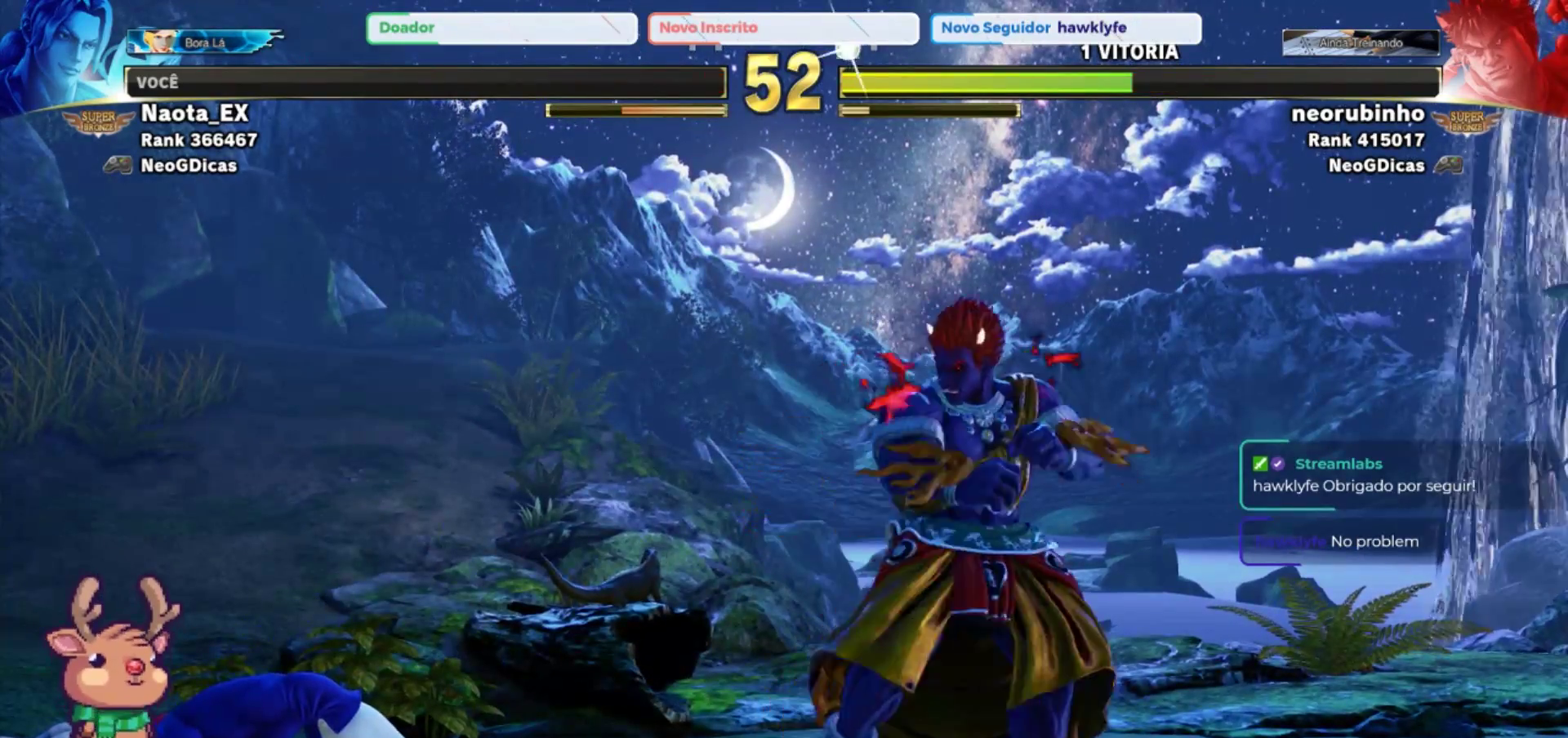
{"buttons": [], "left_stick": "center", "events": [[83, "CROSS", "up"]]}